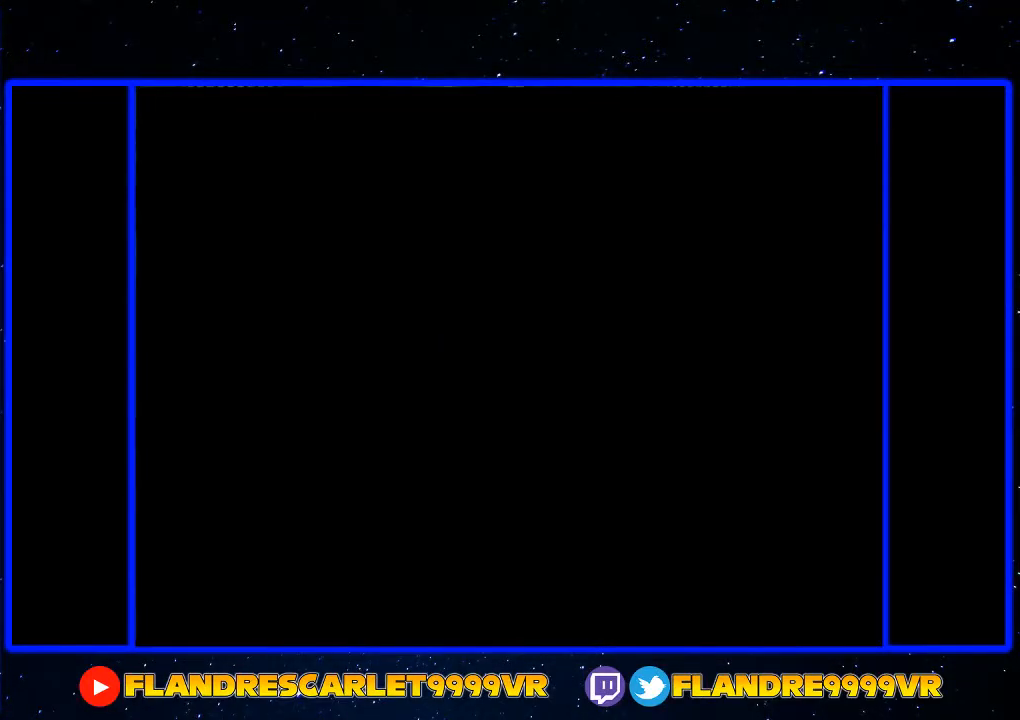
Gameplay with a controller (Xbox layout); each line is a JSON object with the inputs held at the frame after it. "events" lists button and stick changes between this image and that frame as [ms after this image, input, new state], when the widget could be followed in between. Not read: L3 R3.
{"buttons": [], "left_stick": "up", "right_stick": "center", "events": [[100, "A", "down"], [167, "A", "up"], [367, "A", "down"], [433, "A", "up"]]}
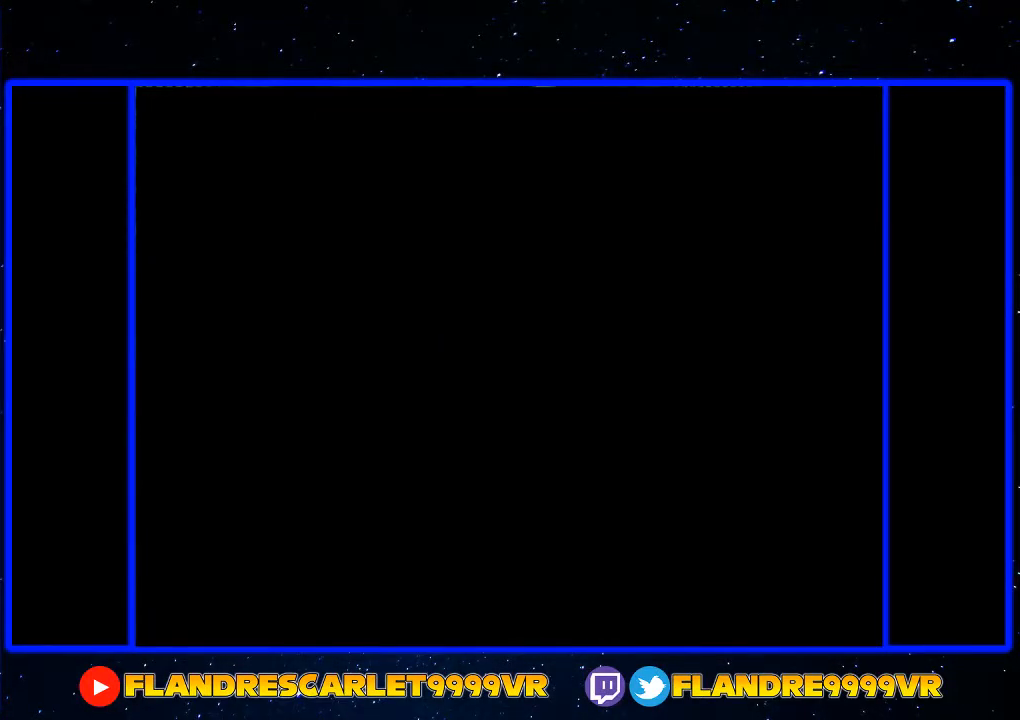
{"buttons": ["A"], "left_stick": "up", "right_stick": "center", "events": [[33, "A", "down"], [100, "A", "up"], [200, "A", "down"], [267, "A", "up"], [333, "A", "down"], [400, "A", "up"], [467, "A", "down"]]}
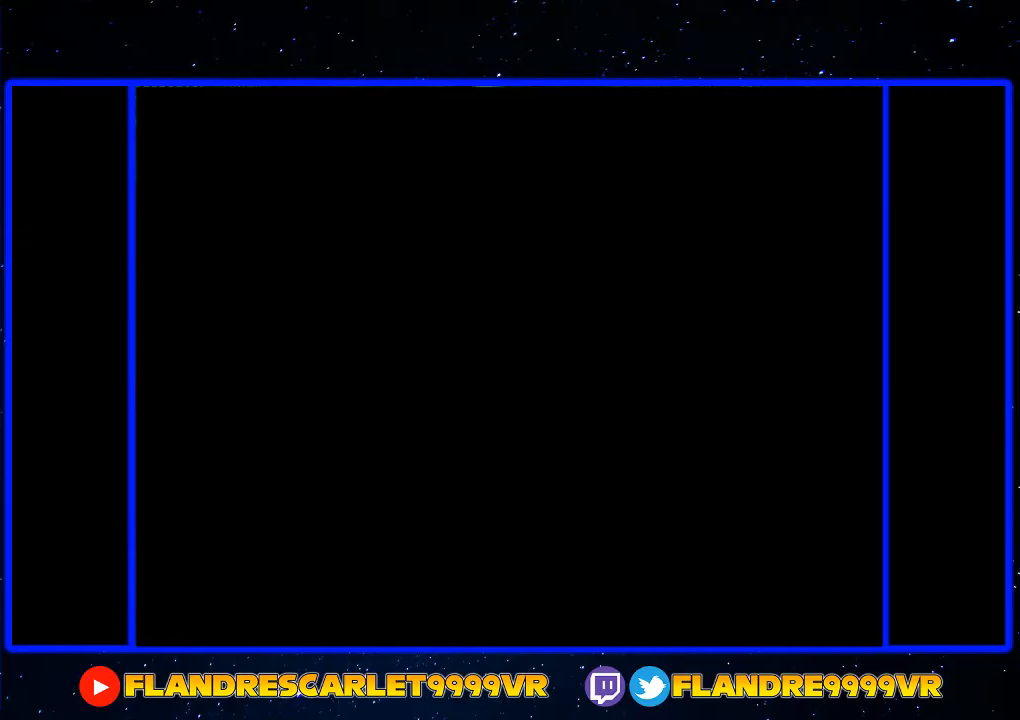
{"buttons": [], "left_stick": "up", "right_stick": "center", "events": [[33, "A", "up"], [100, "A", "down"], [200, "A", "up"]]}
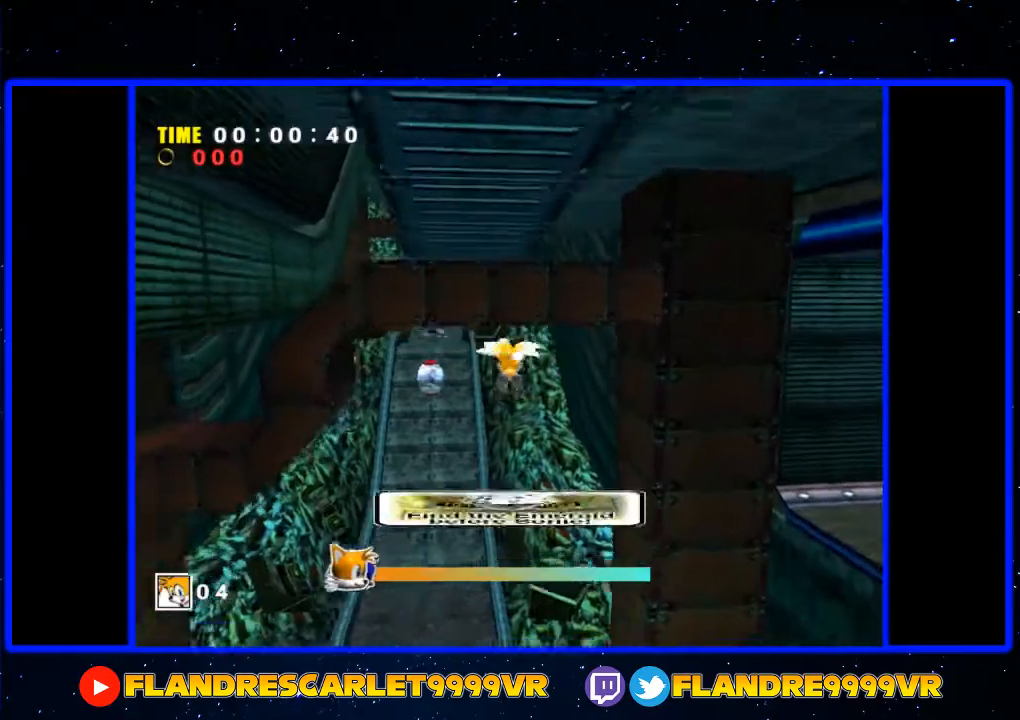
{"buttons": ["A"], "left_stick": "up", "right_stick": "center", "events": [[33, "A", "down"]]}
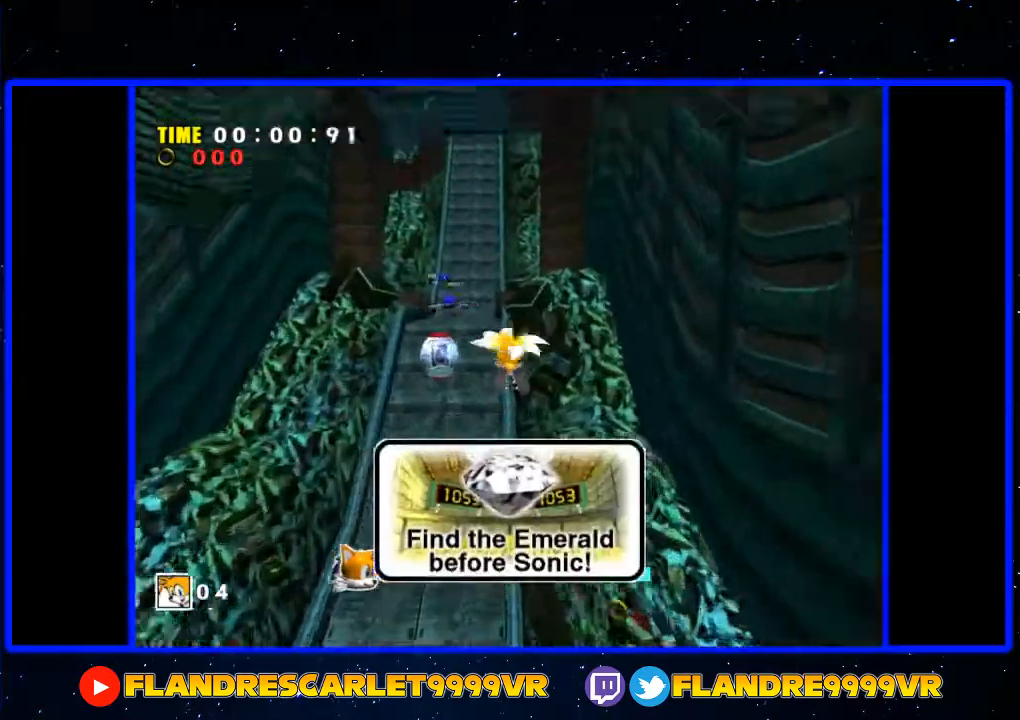
{"buttons": ["A"], "left_stick": "up", "right_stick": "center", "events": []}
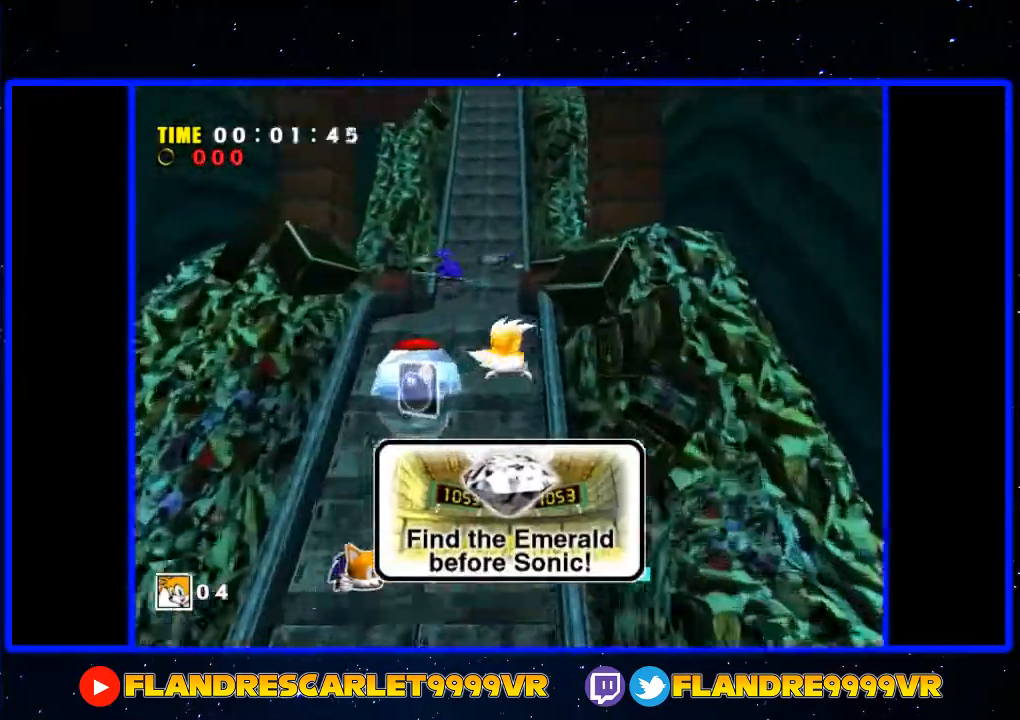
{"buttons": ["A"], "left_stick": "up", "right_stick": "center", "events": []}
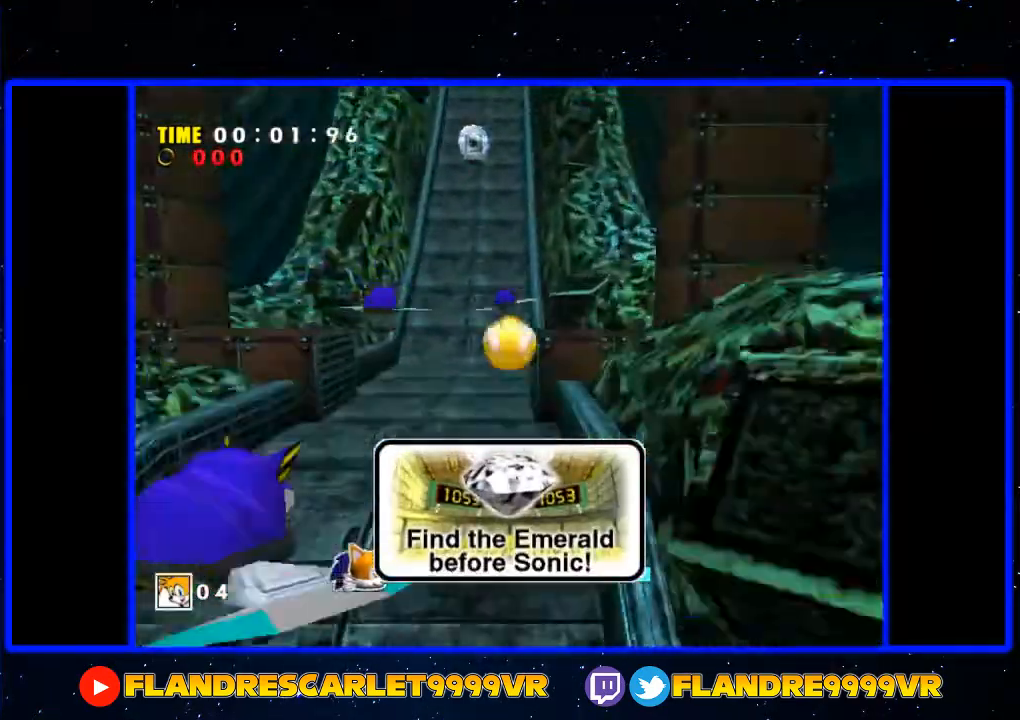
{"buttons": ["A"], "left_stick": "up", "right_stick": "center", "events": []}
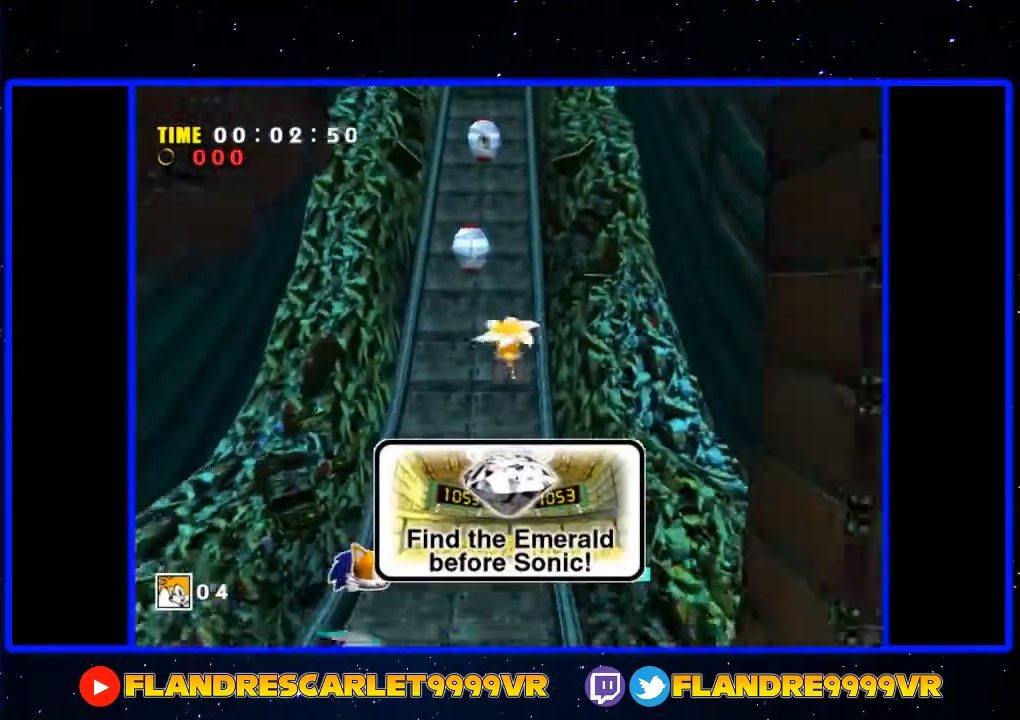
{"buttons": ["A"], "left_stick": "up", "right_stick": "center", "events": []}
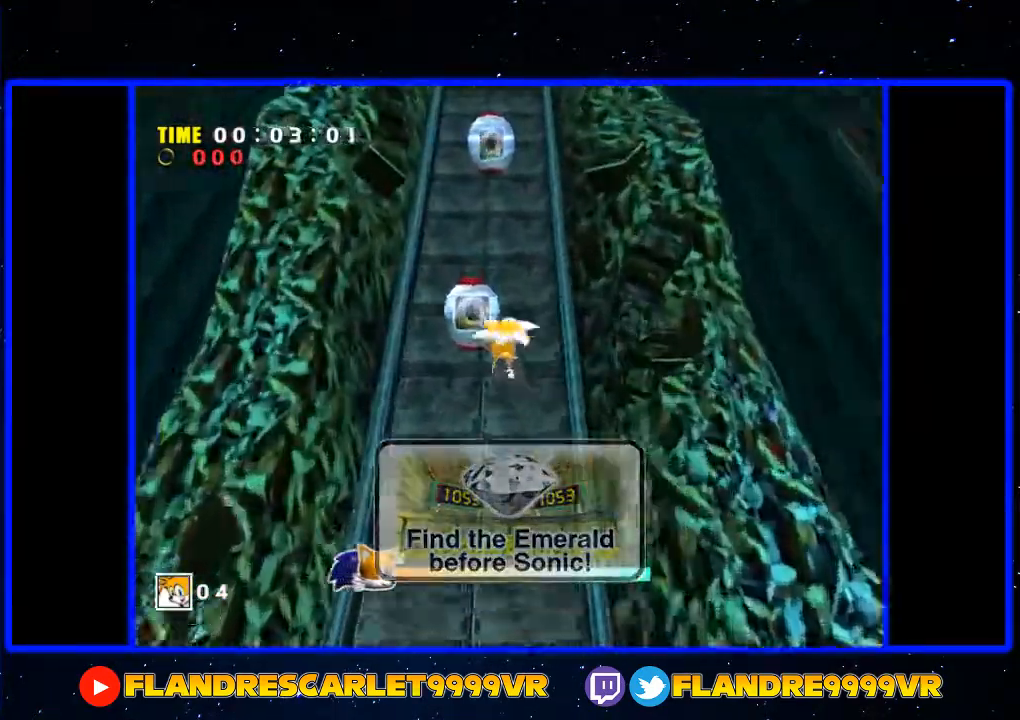
{"buttons": ["A", "R1"], "left_stick": "up", "right_stick": "center", "events": [[267, "R1", "down"]]}
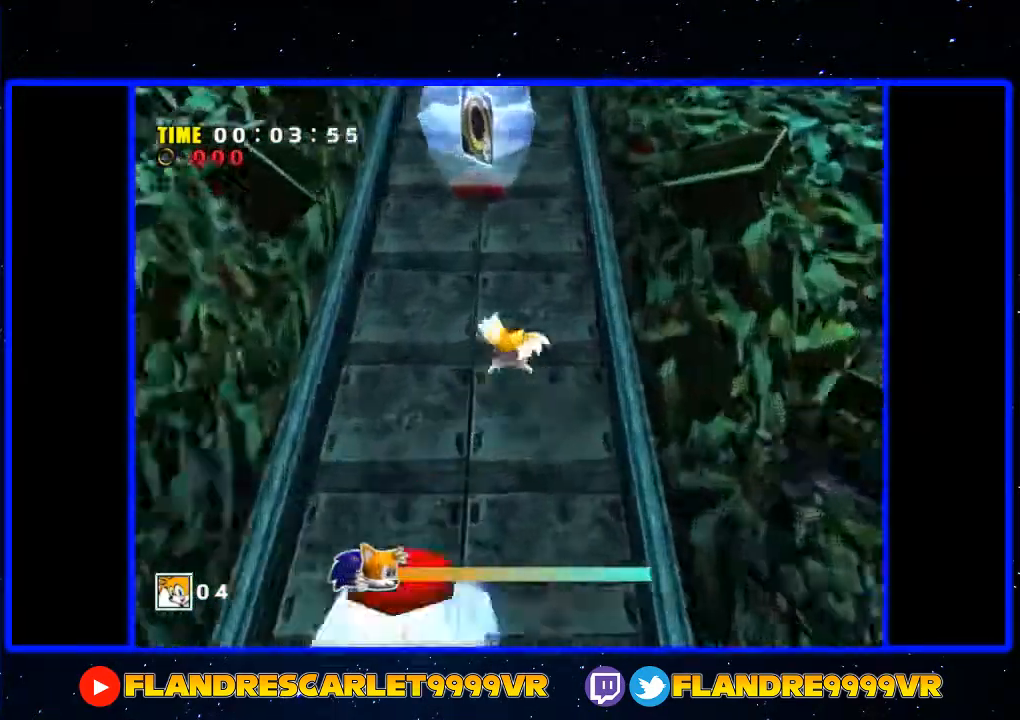
{"buttons": ["A"], "left_stick": "up", "right_stick": "center", "events": [[33, "R1", "up"], [133, "A", "up"], [433, "A", "down"]]}
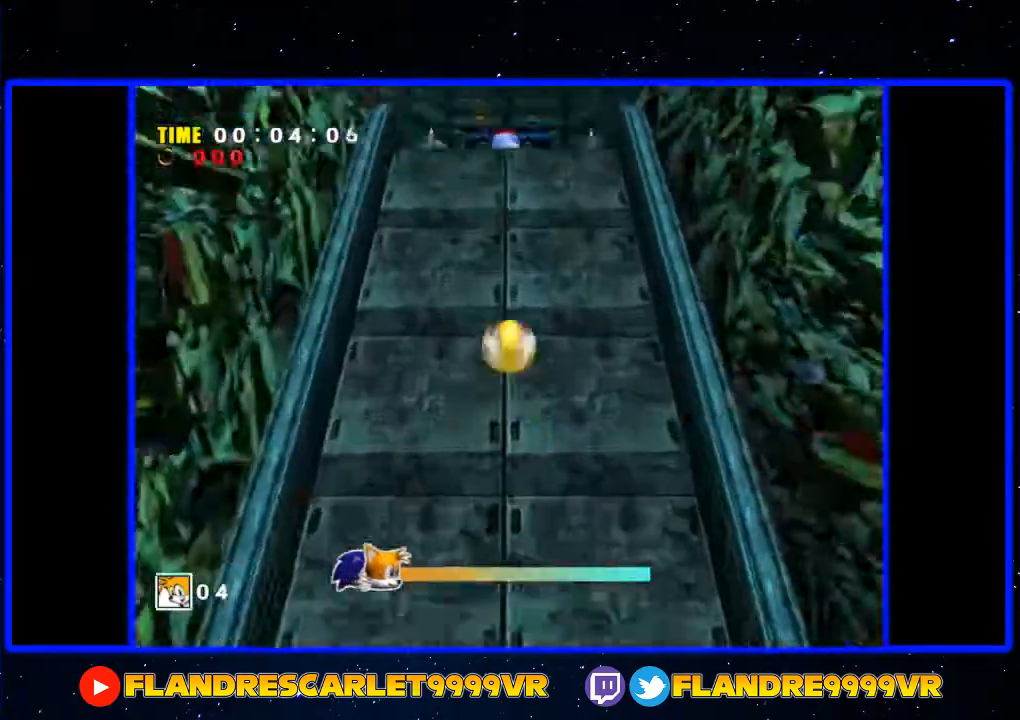
{"buttons": [], "left_stick": "up", "right_stick": "center", "events": [[267, "A", "up"]]}
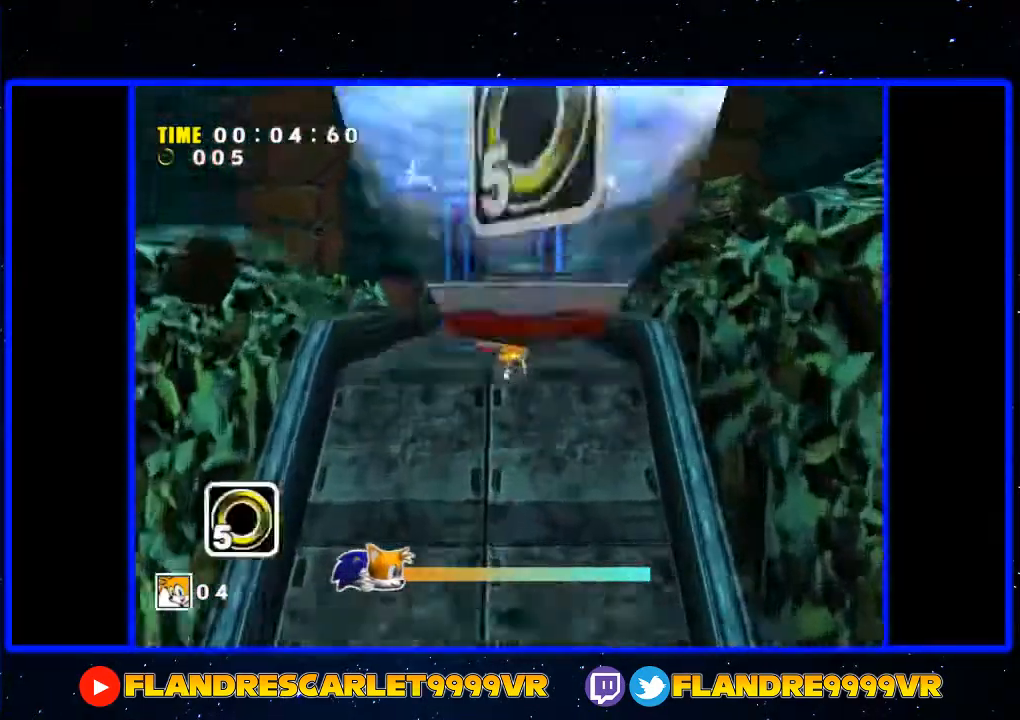
{"buttons": [], "left_stick": "up", "right_stick": "center", "events": []}
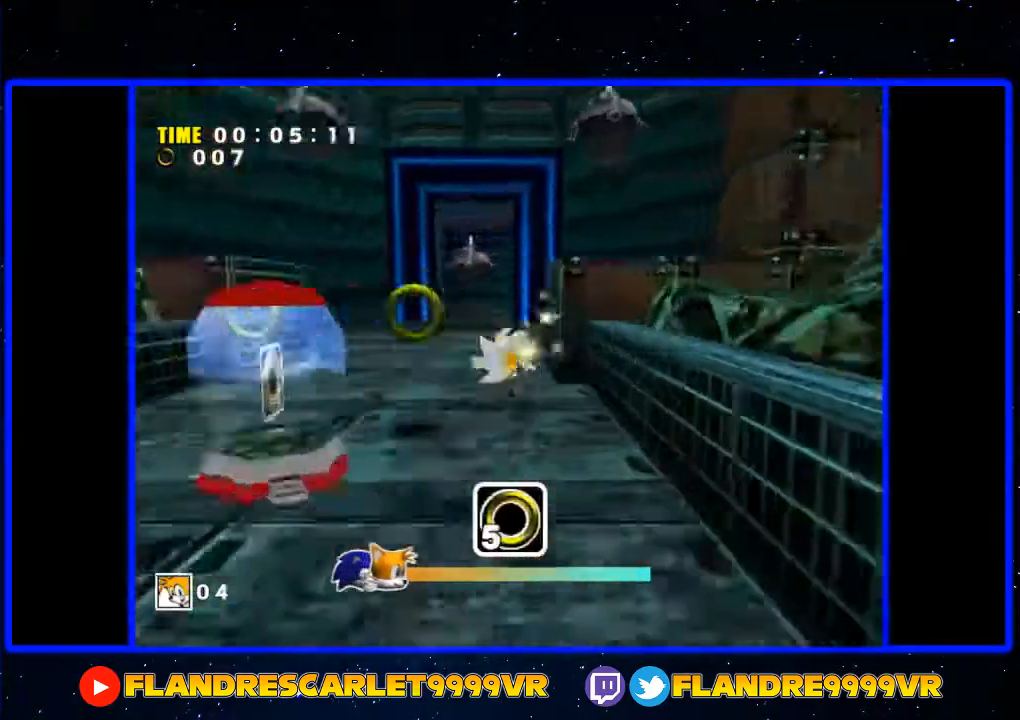
{"buttons": [], "left_stick": "up", "right_stick": "center", "events": []}
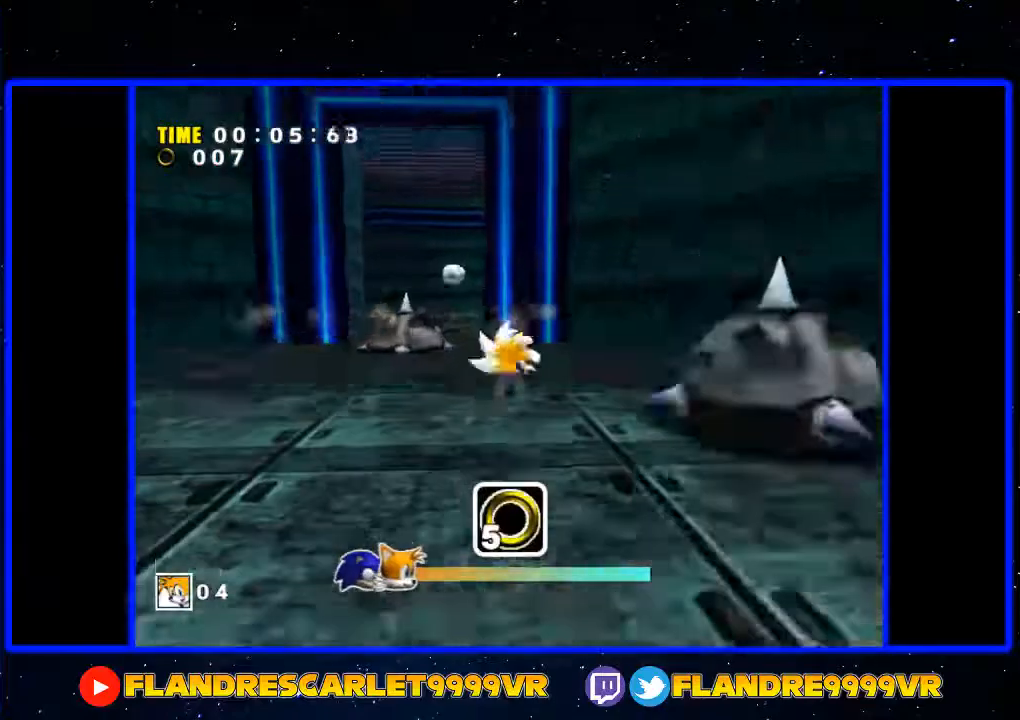
{"buttons": ["L2"], "left_stick": "up", "right_stick": "center", "events": [[500, "L2", "down"]]}
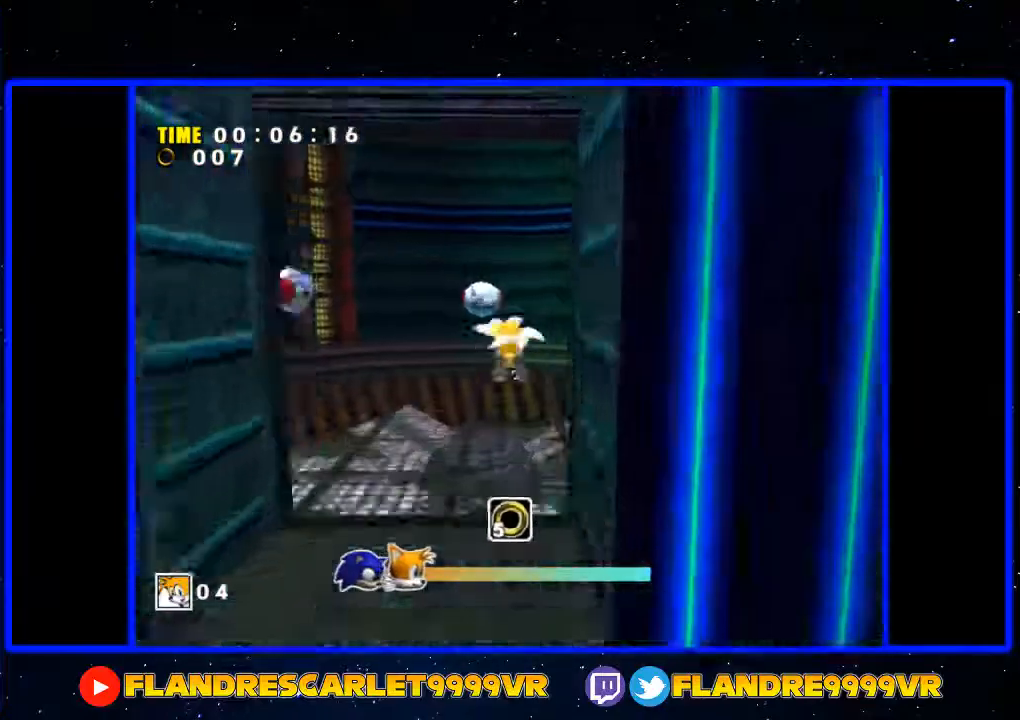
{"buttons": ["L2"], "left_stick": "up", "right_stick": "center", "events": []}
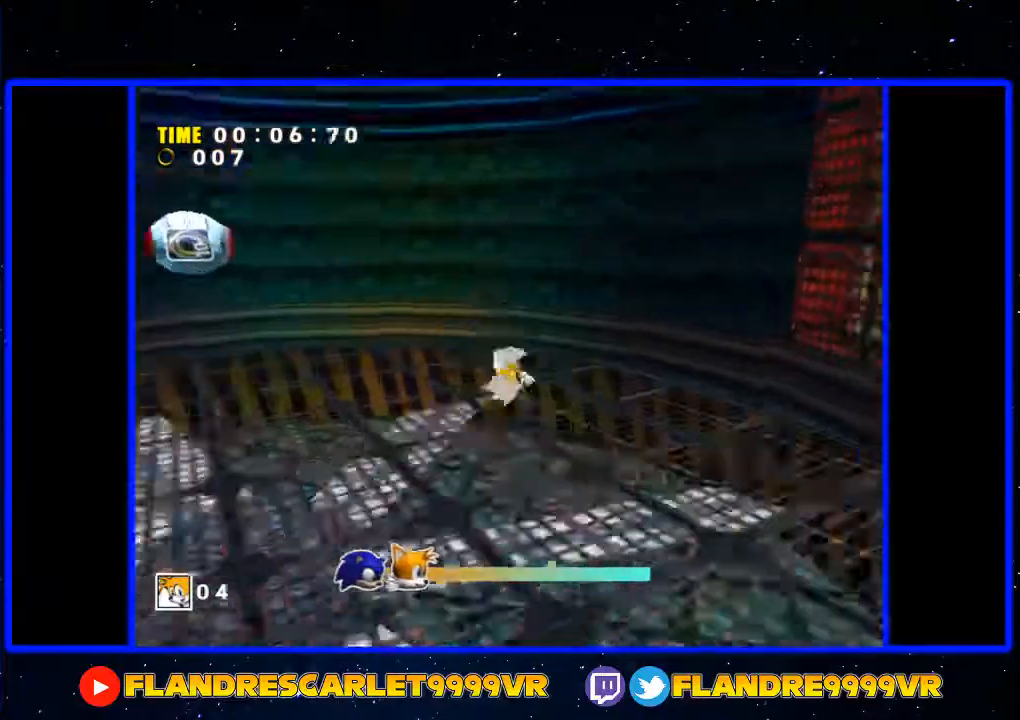
{"buttons": [], "left_stick": "up", "right_stick": "center", "events": [[167, "L2", "up"]]}
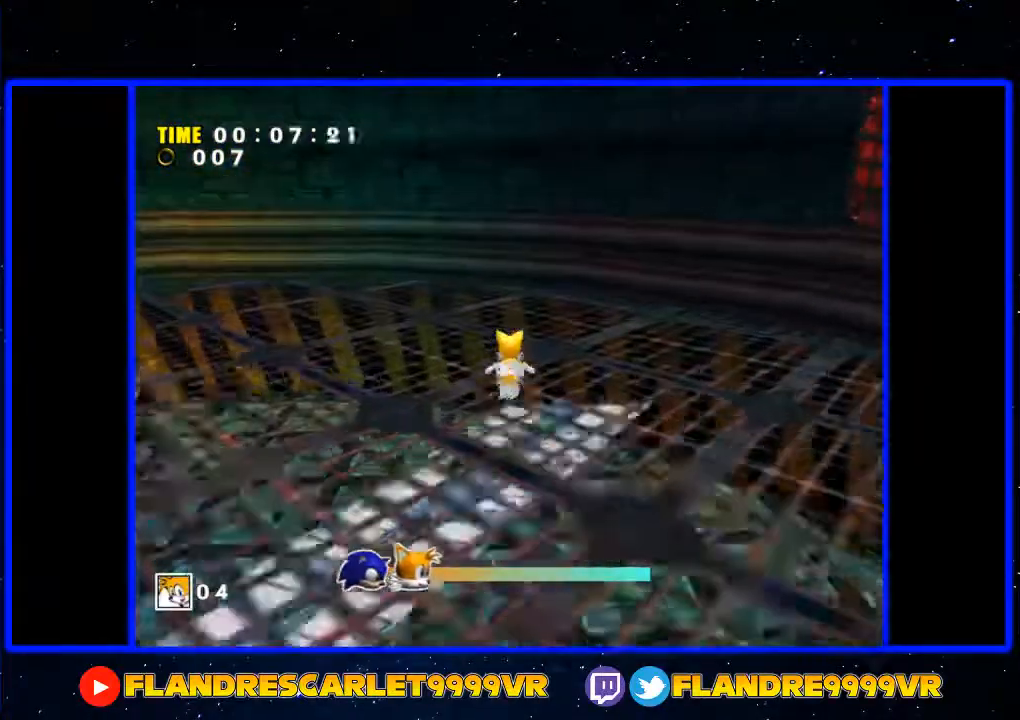
{"buttons": [], "left_stick": "up", "right_stick": "center", "events": []}
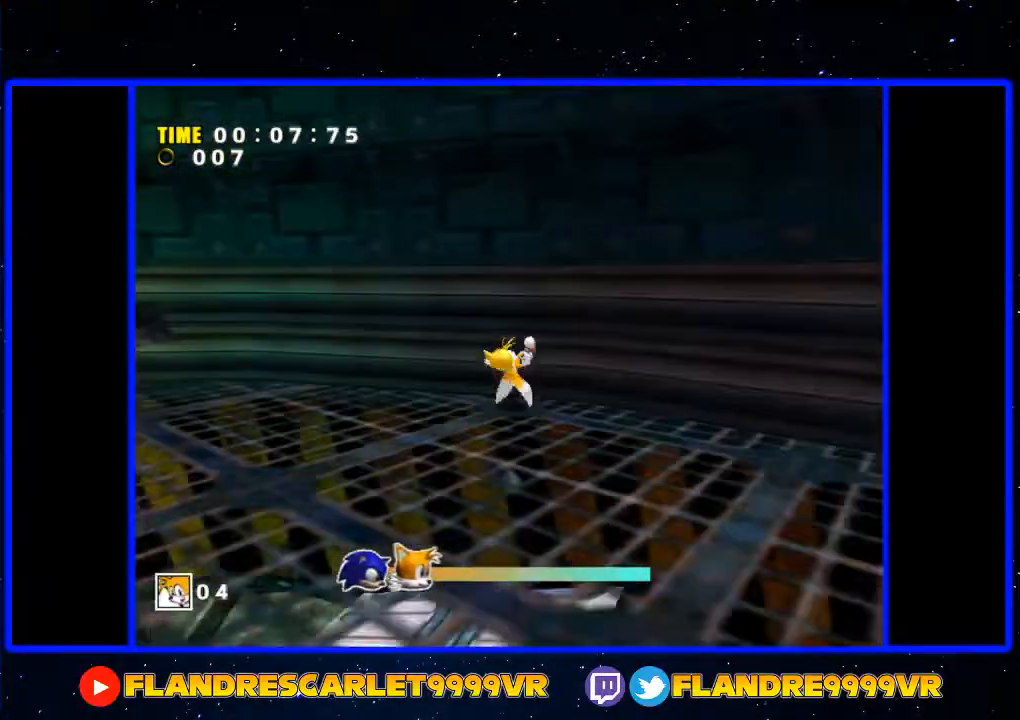
{"buttons": ["X"], "left_stick": "up-right", "right_stick": "center", "events": [[467, "X", "down"], [500, "left_stick", "up-right"]]}
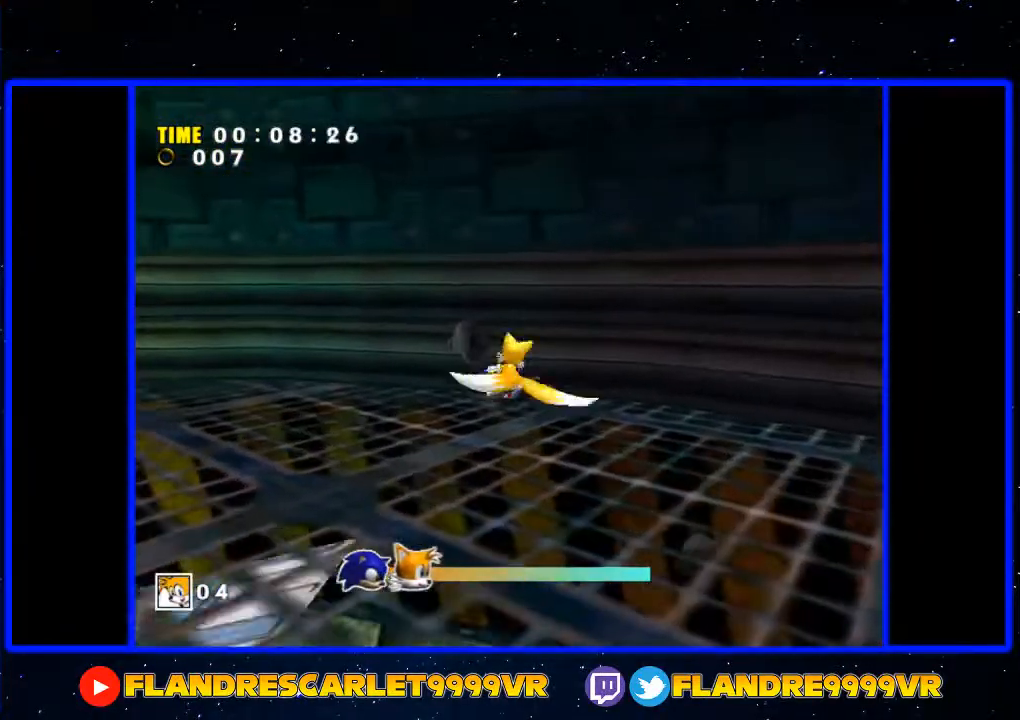
{"buttons": [], "left_stick": "up", "right_stick": "center"}
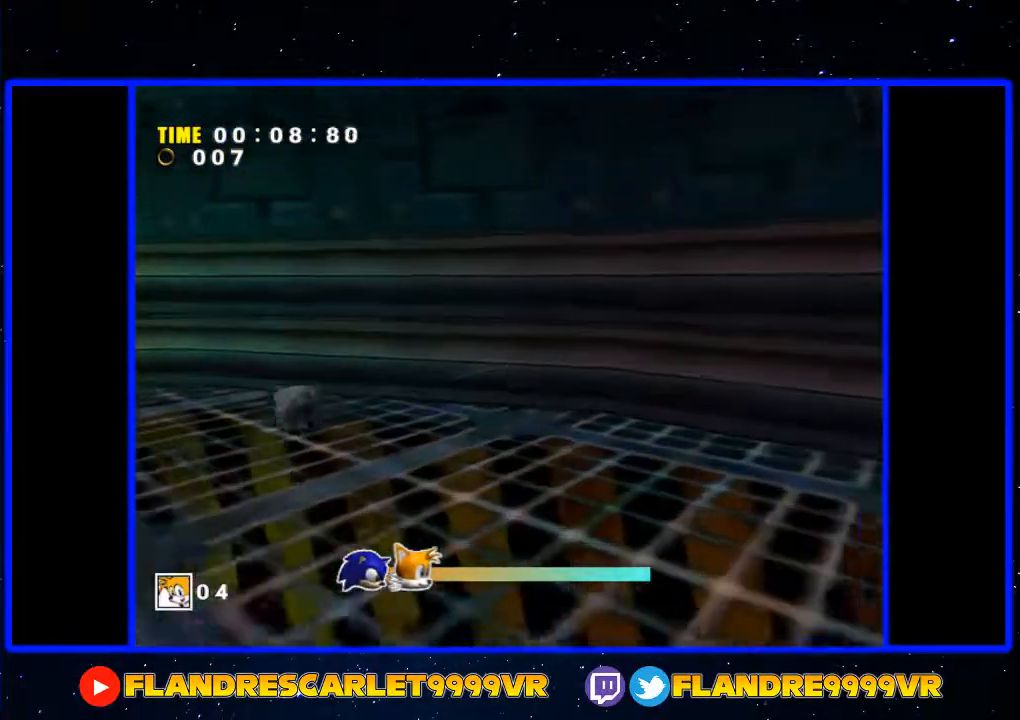
{"buttons": ["A"], "left_stick": "up", "right_stick": "center", "events": [[267, "A", "down"], [333, "A", "up"], [400, "A", "down"]]}
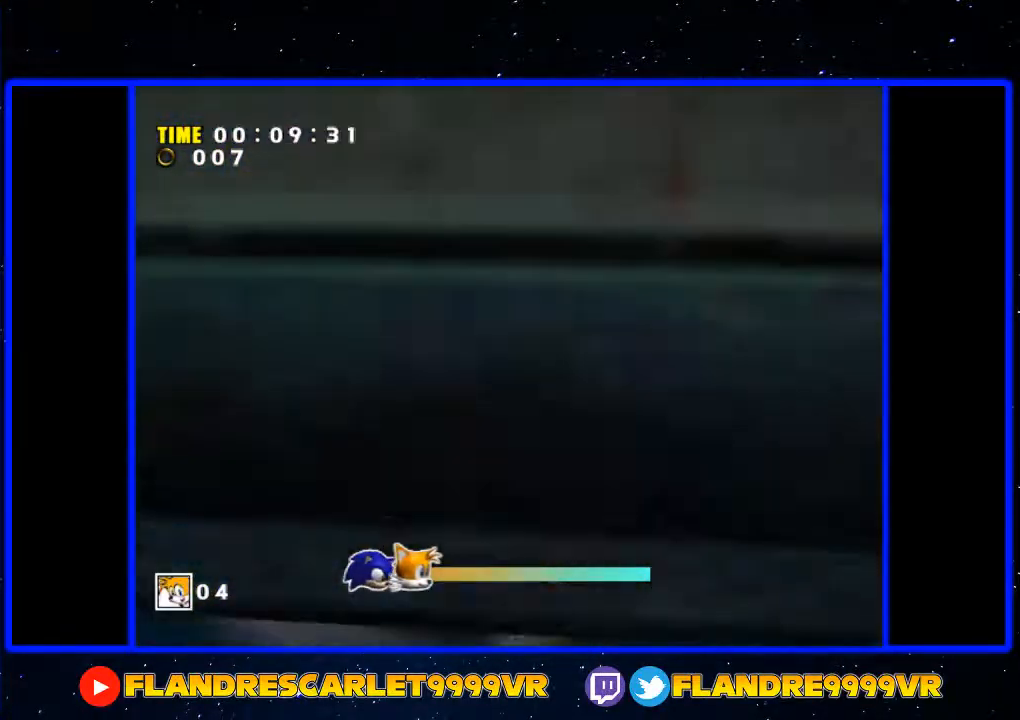
{"buttons": [], "left_stick": "up", "right_stick": "center", "events": [[67, "A", "up"]]}
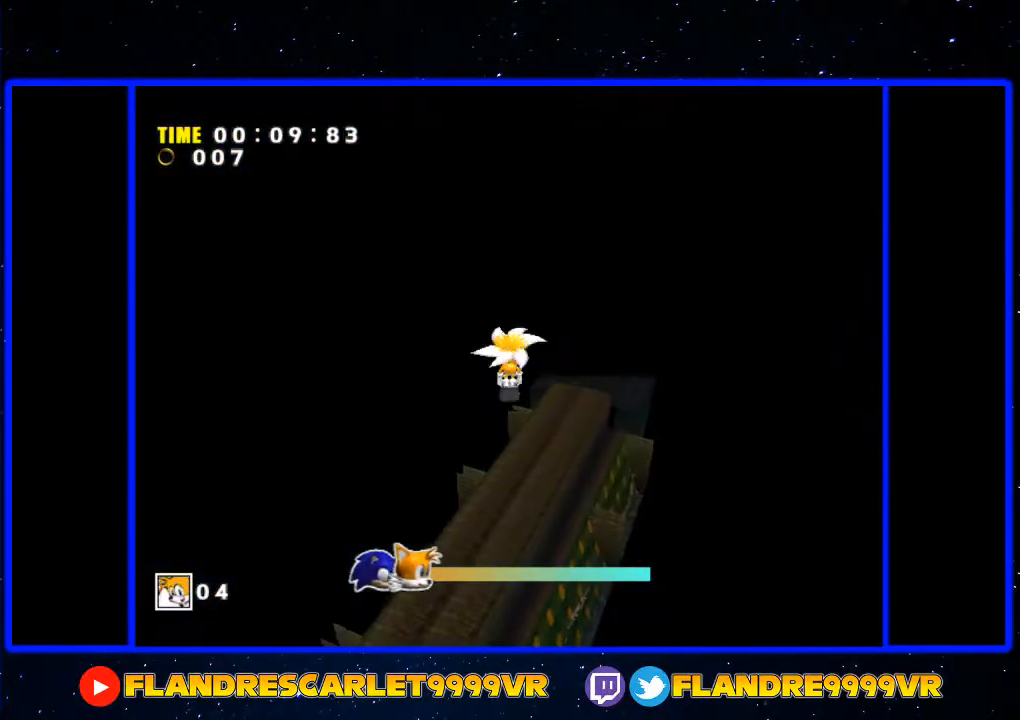
{"buttons": [], "left_stick": "up", "right_stick": "center", "events": [[100, "A", "down"], [500, "A", "up"]]}
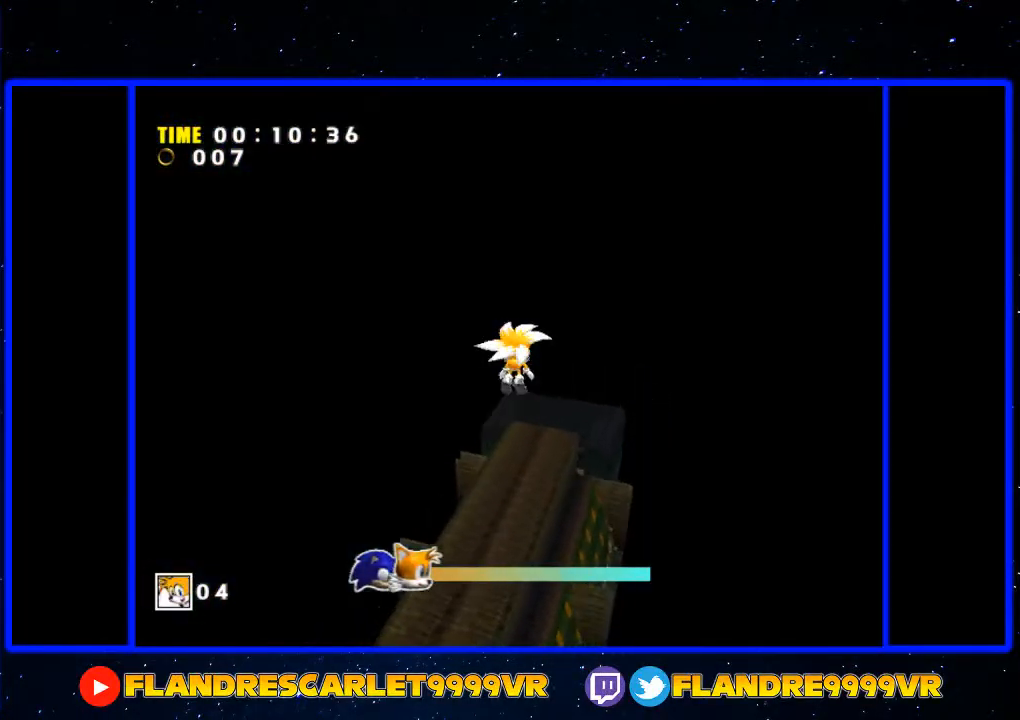
{"buttons": ["A"], "left_stick": "up", "right_stick": "center", "events": [[133, "A", "down"]]}
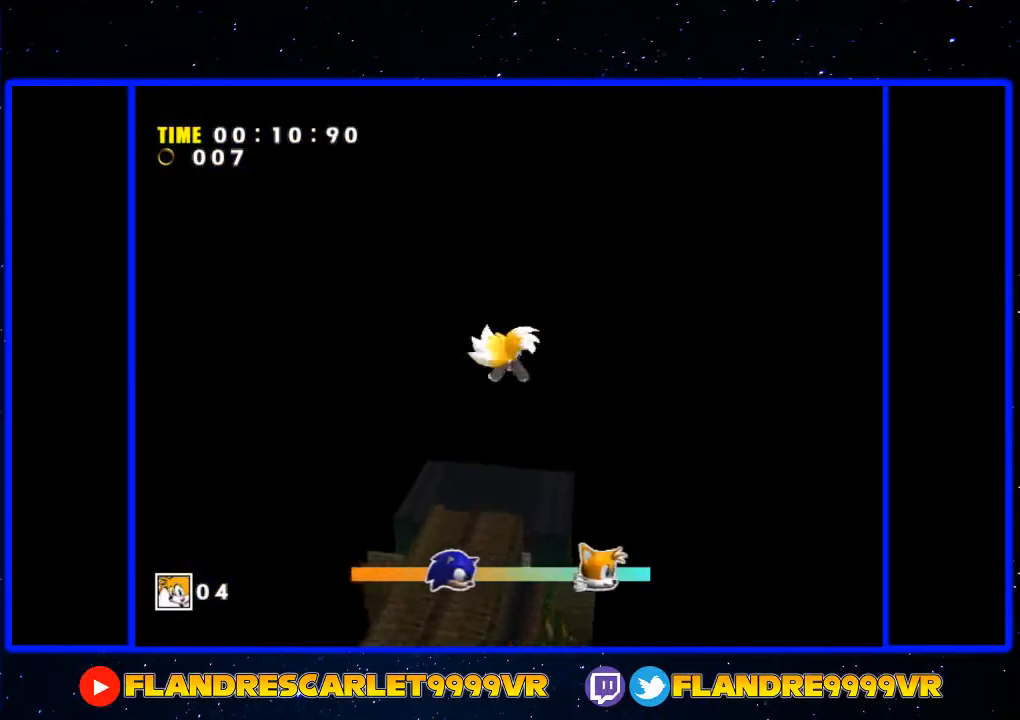
{"buttons": ["X"], "left_stick": "up", "right_stick": "center", "events": [[233, "A", "up"], [500, "X", "down"]]}
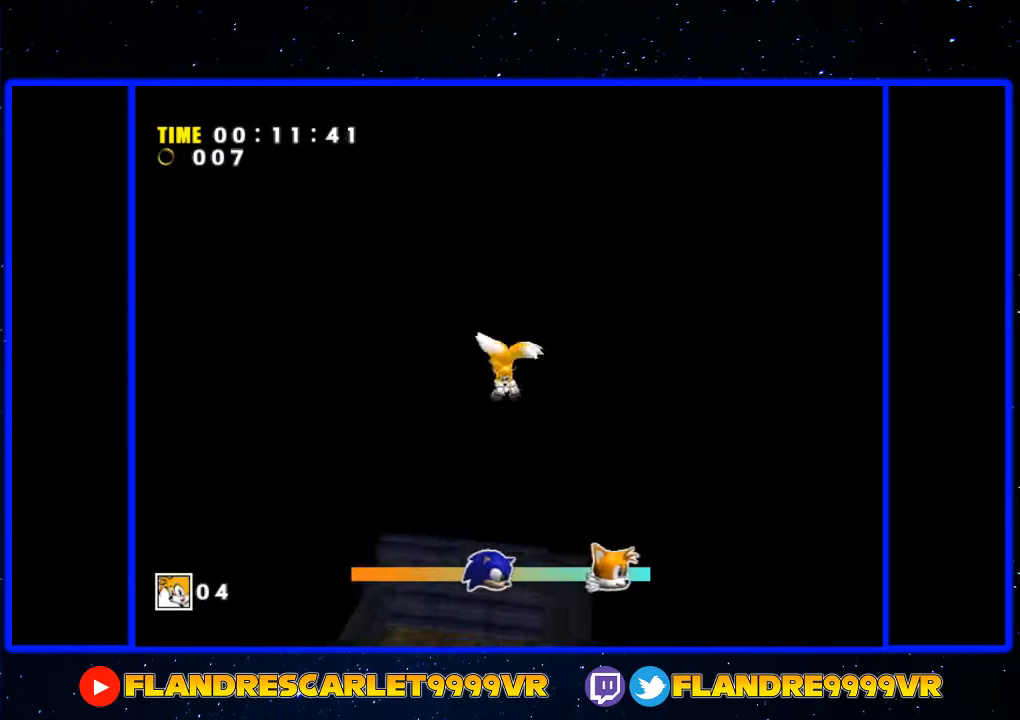
{"buttons": ["X"], "left_stick": "up", "right_stick": "center", "events": [[233, "X", "up"], [500, "X", "down"]]}
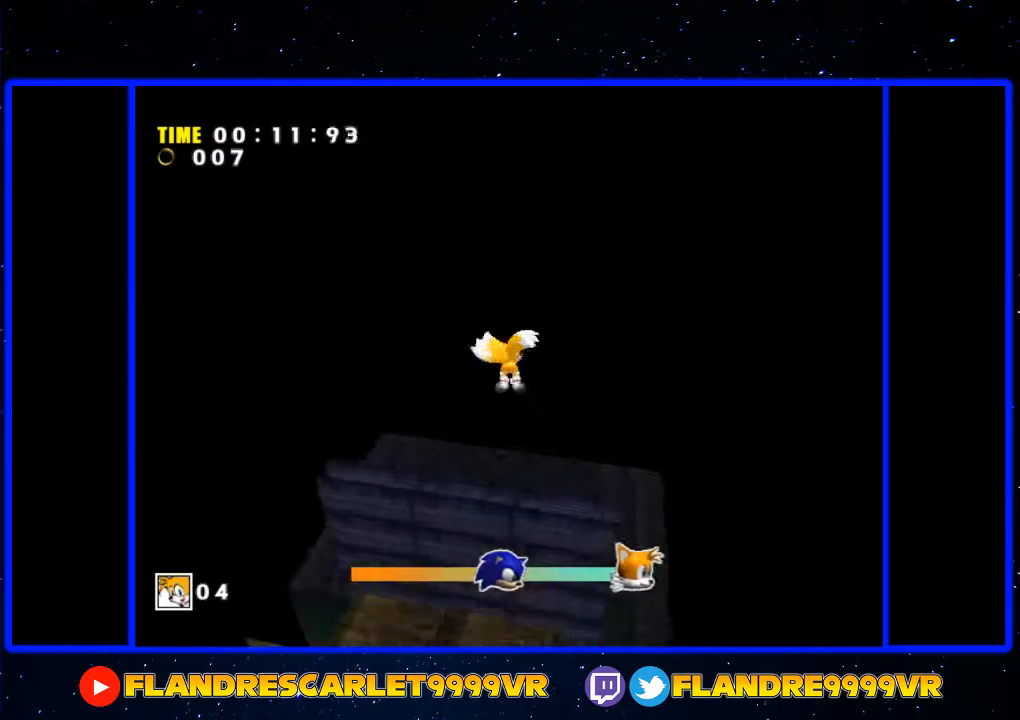
{"buttons": ["X"], "left_stick": "down", "right_stick": "center", "events": [[267, "left_stick", "center"], [400, "left_stick", "down"]]}
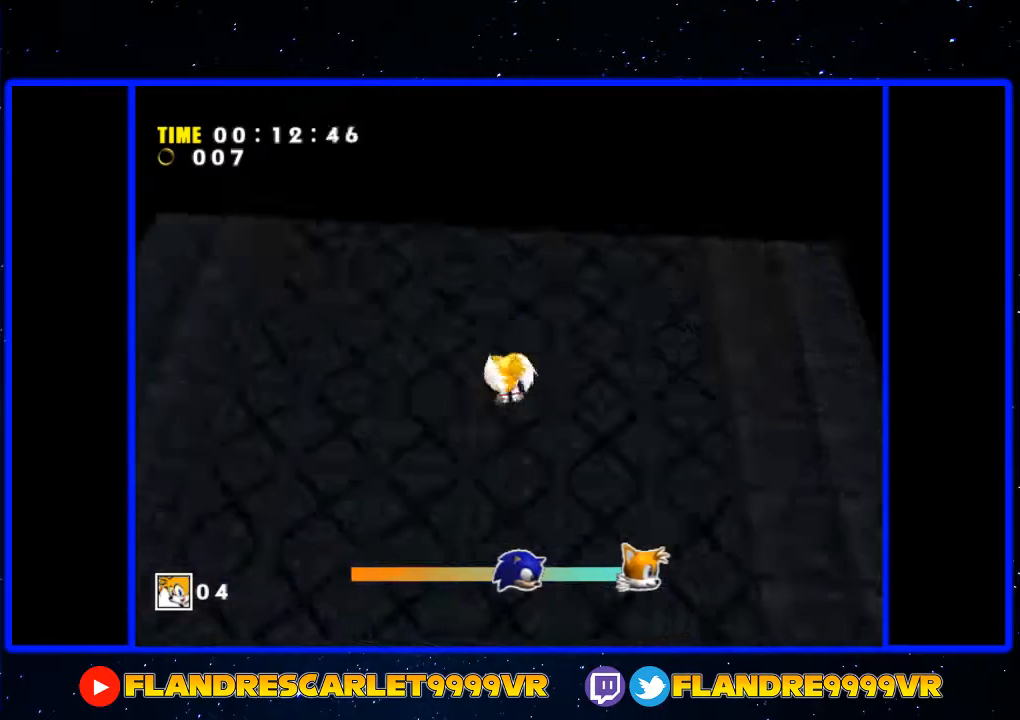
{"buttons": ["X"], "left_stick": "down-left", "right_stick": "center", "events": [[67, "left_stick", "center"], [200, "left_stick", "down-left"]]}
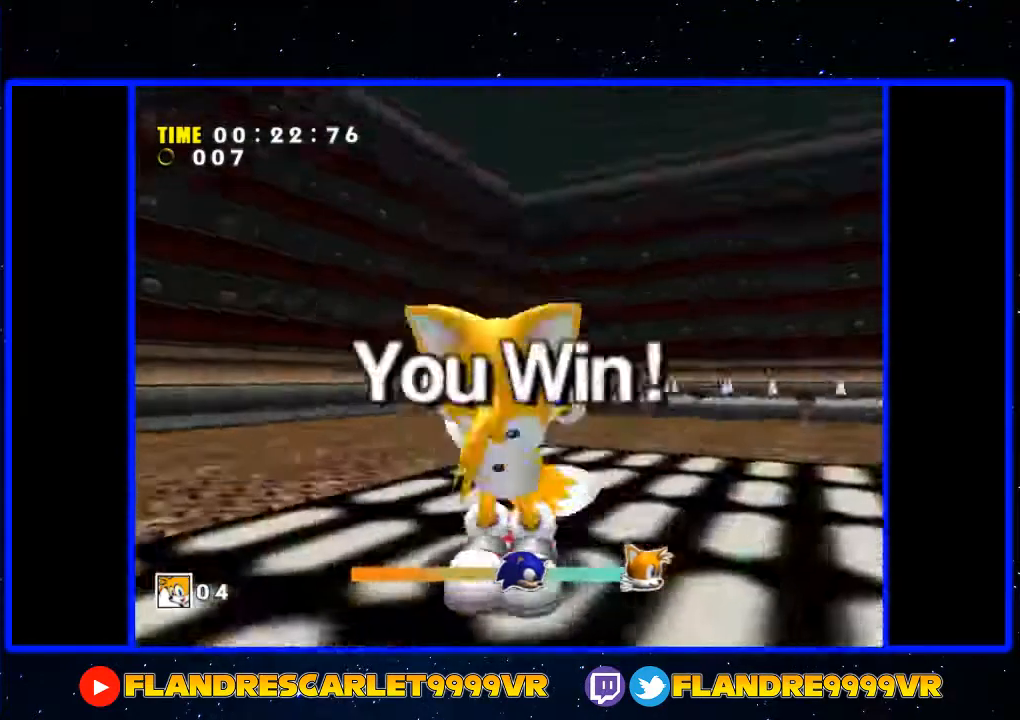
{"buttons": ["X"], "left_stick": "center", "right_stick": "center", "events": [[100, "left_stick", "center"]]}
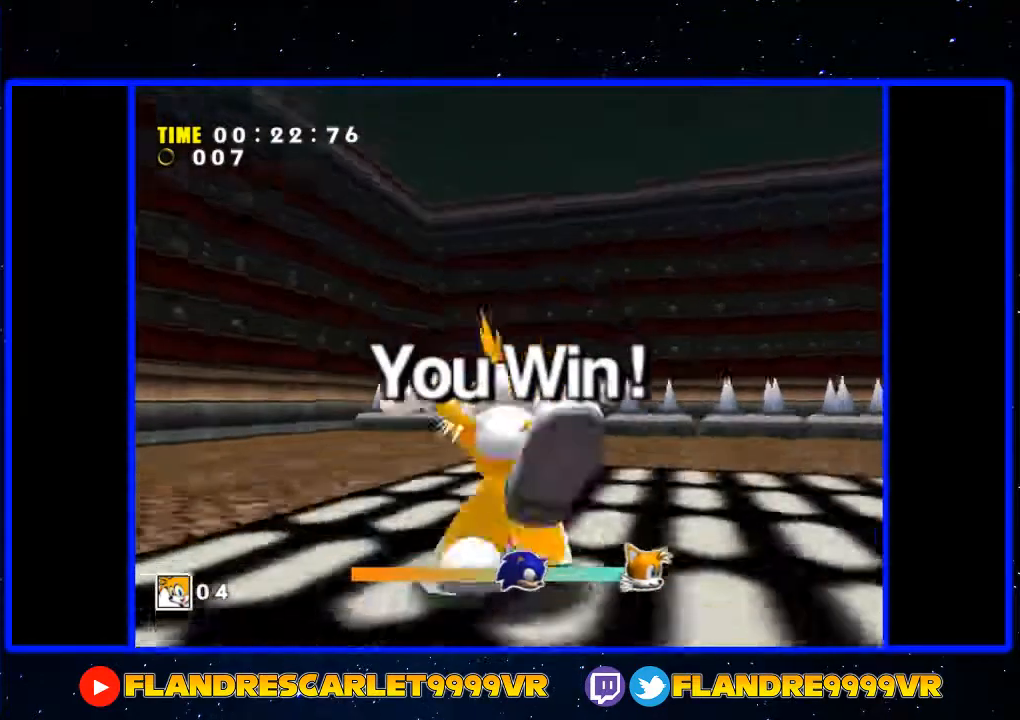
{"buttons": ["X"], "left_stick": "center", "right_stick": "center", "events": []}
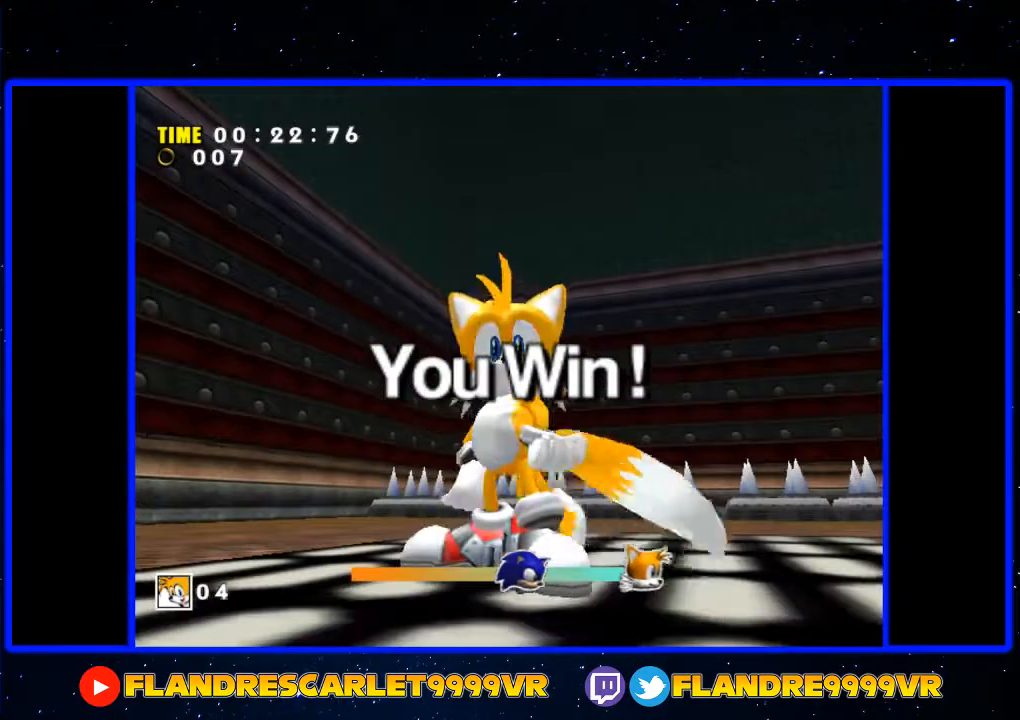
{"buttons": ["X"], "left_stick": "center", "right_stick": "center", "events": []}